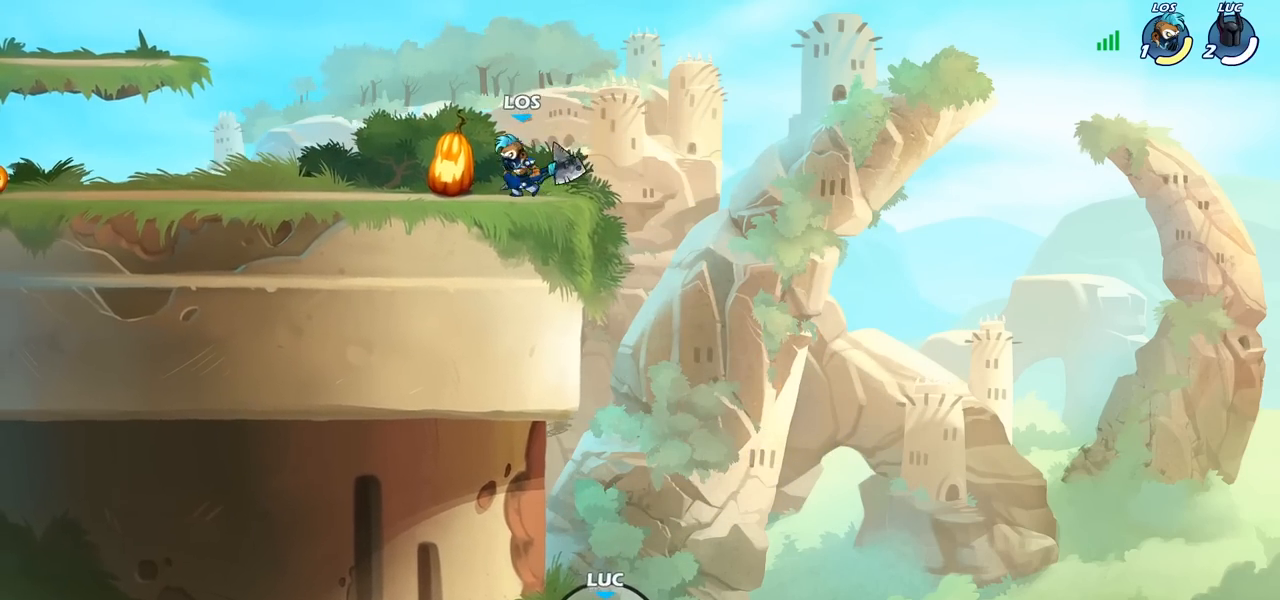
Gameplay with a controller (PlayStation layout); each line is a JSON object with the inputs held at the frame after it. "events" lists button and stick changes between this image and that frame as [ms after this image, input, new state], when the widget could be followed in between.
{"buttons": [], "left_stick": "center", "right_stick": "center", "events": []}
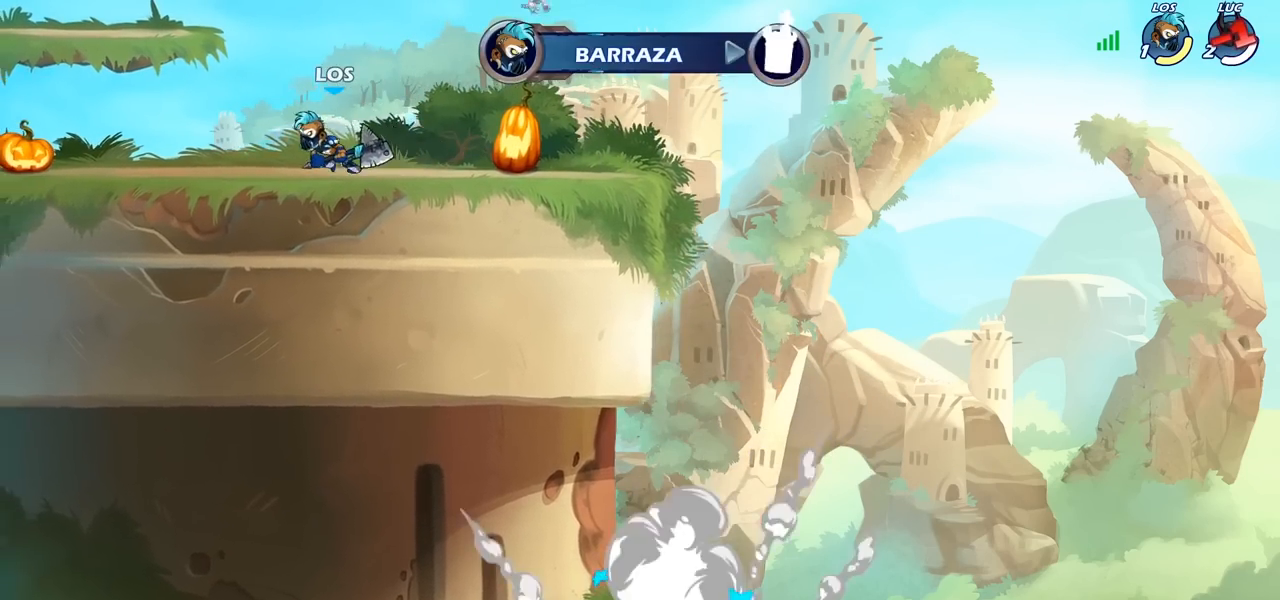
{"buttons": [], "left_stick": "center", "right_stick": "center", "events": []}
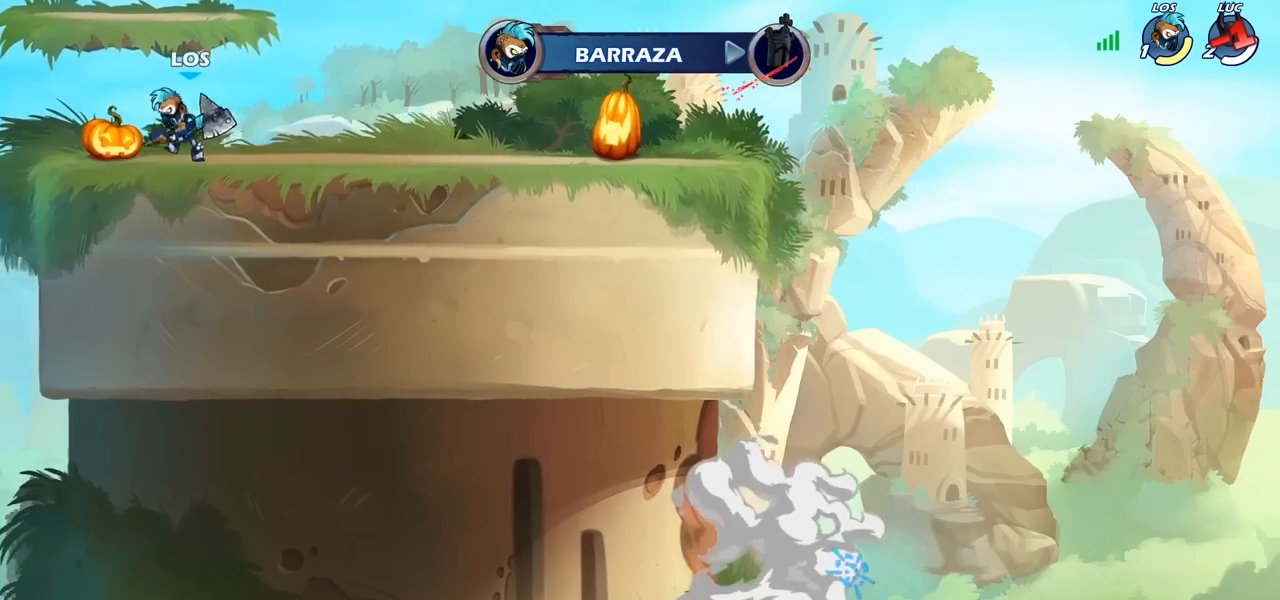
{"buttons": [], "left_stick": "center", "right_stick": "center", "events": []}
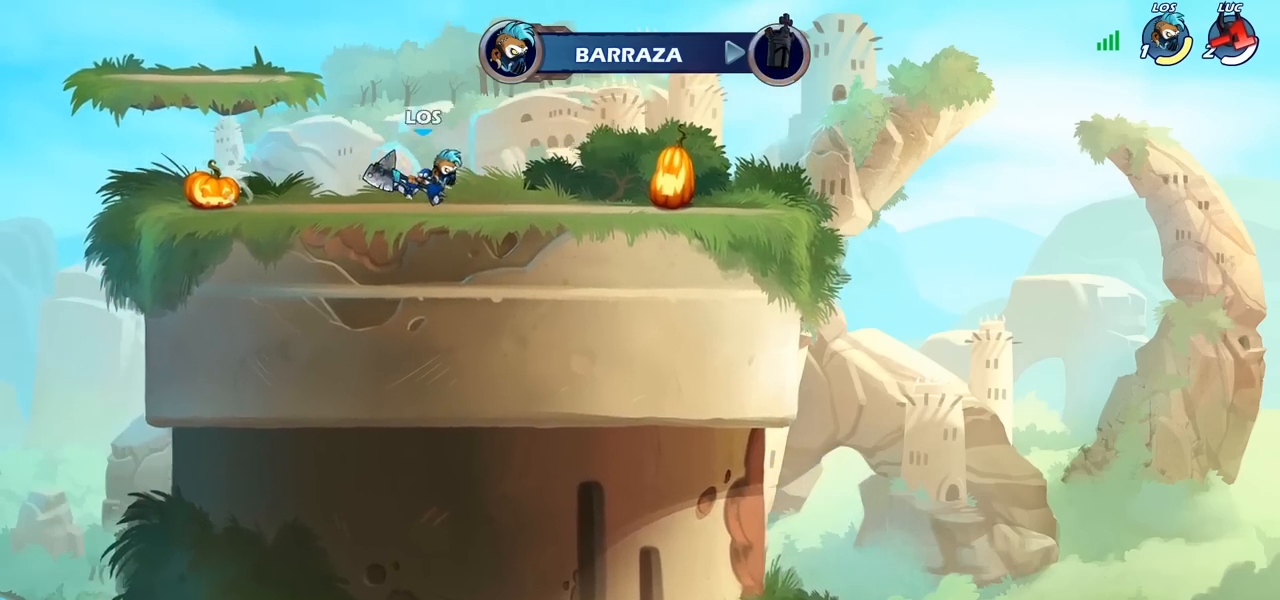
{"buttons": [], "left_stick": "center", "right_stick": "center", "events": []}
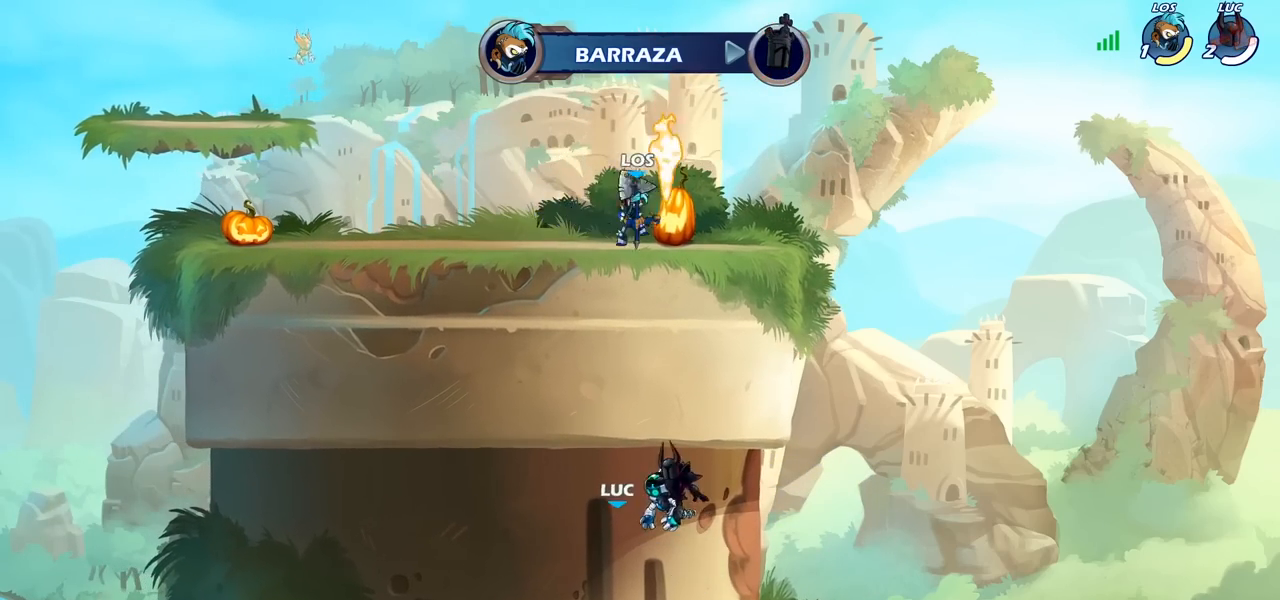
{"buttons": ["SELECT"], "left_stick": "center", "right_stick": "center", "events": [[100, "SELECT", "down"]]}
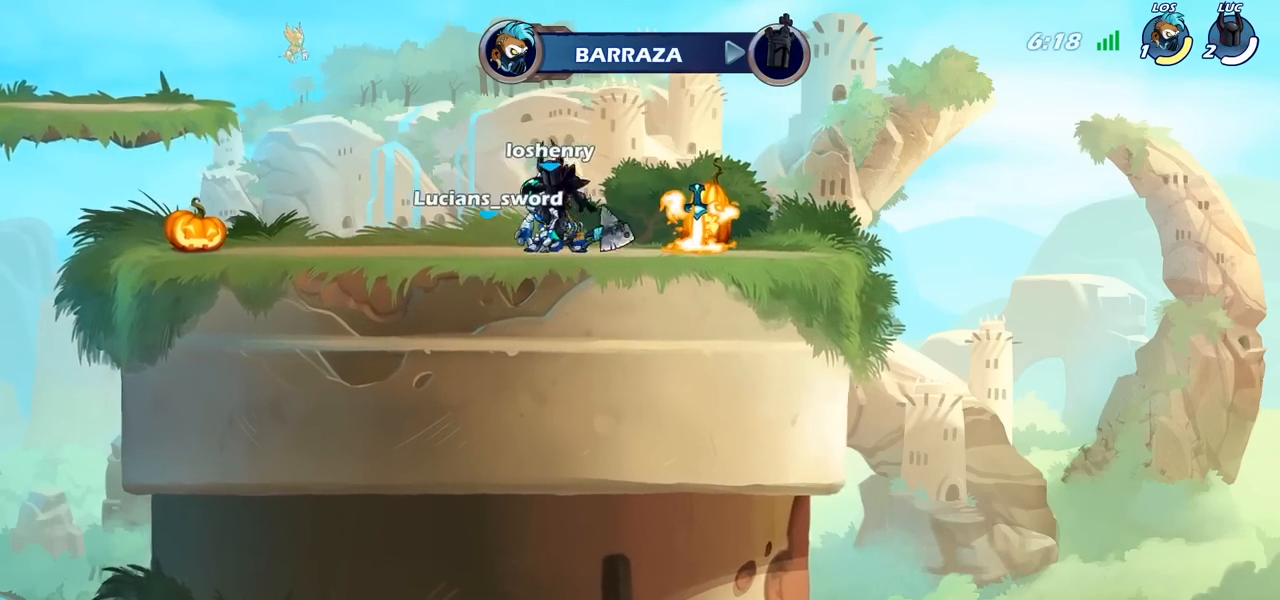
{"buttons": ["SELECT"], "left_stick": "center", "right_stick": "center", "events": []}
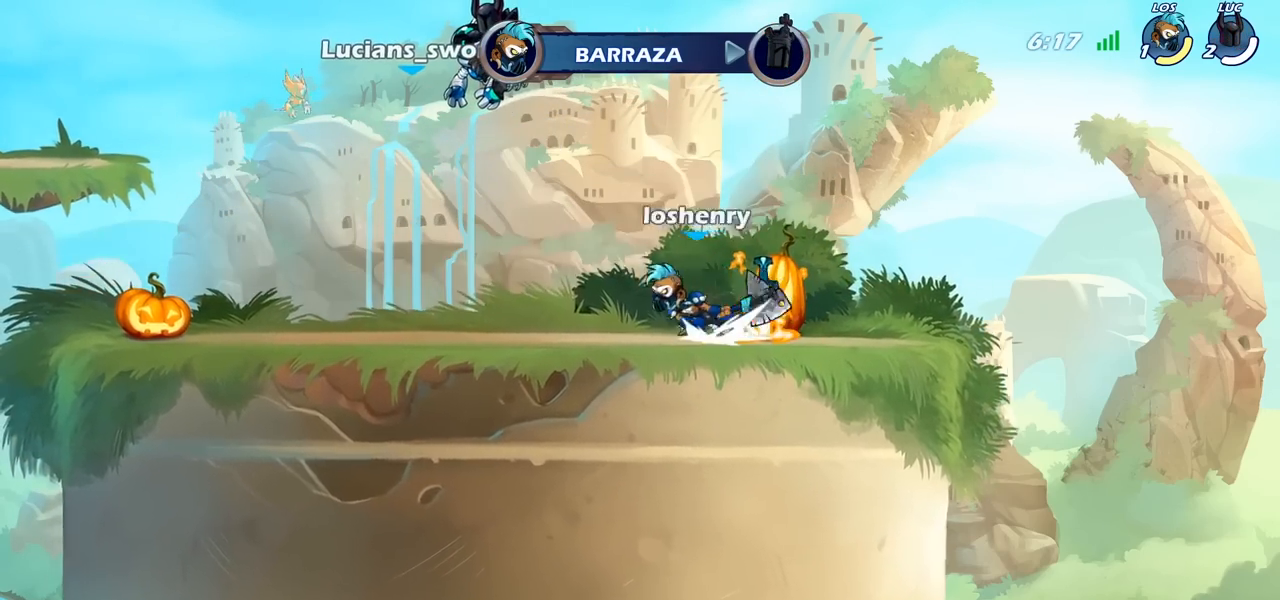
{"buttons": ["SELECT"], "left_stick": "center", "right_stick": "center", "events": []}
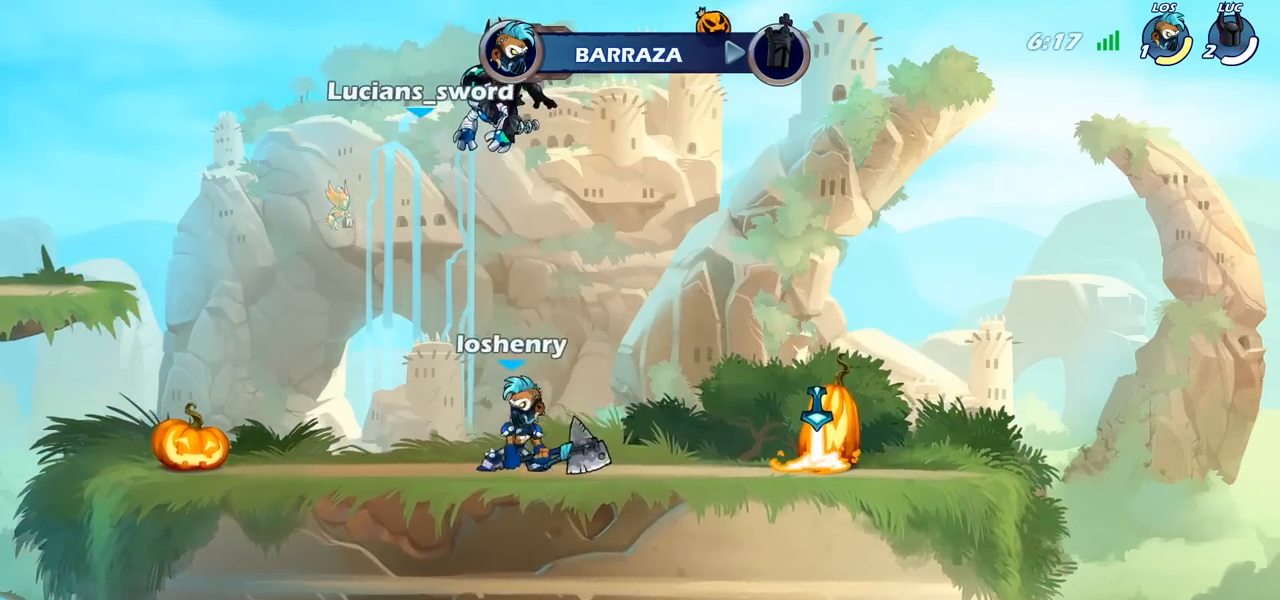
{"buttons": [], "left_stick": "center", "right_stick": "center", "events": [[433, "SELECT", "up"]]}
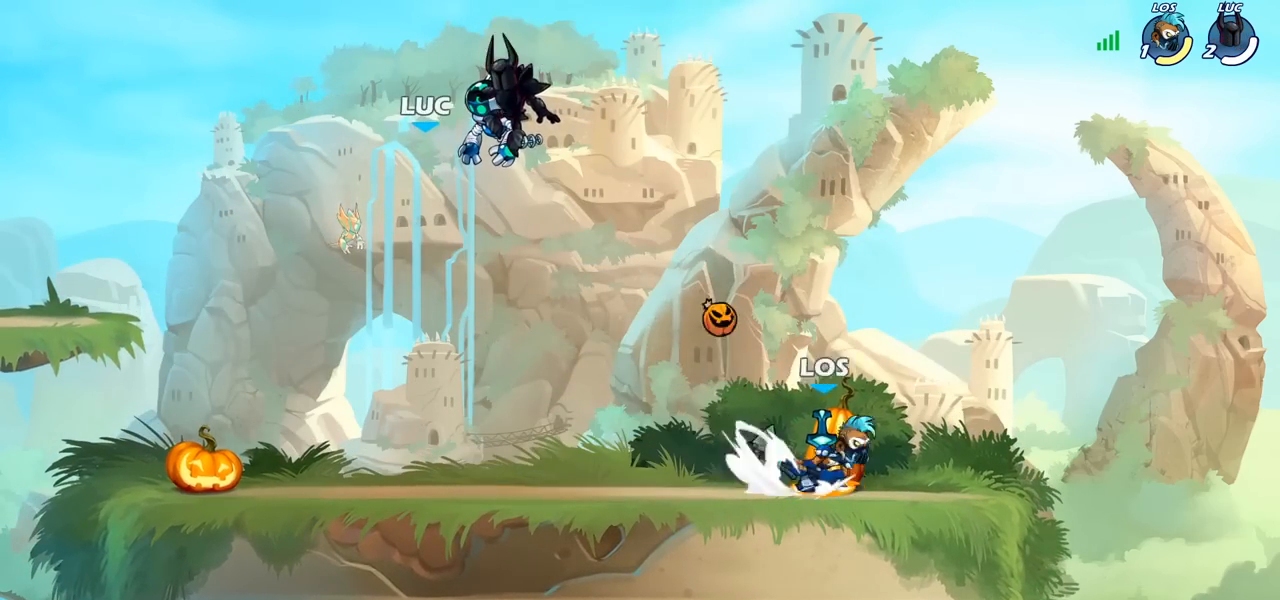
{"buttons": [], "left_stick": "center", "right_stick": "center", "events": []}
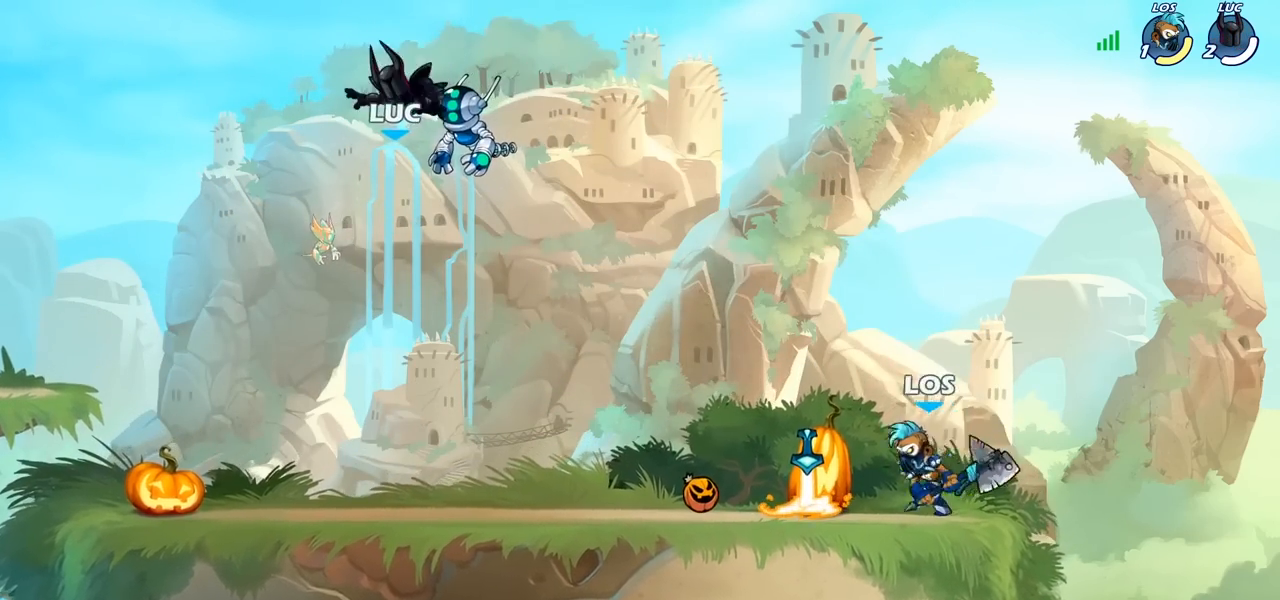
{"buttons": [], "left_stick": "right", "right_stick": "center", "events": [[233, "left_stick", "right"]]}
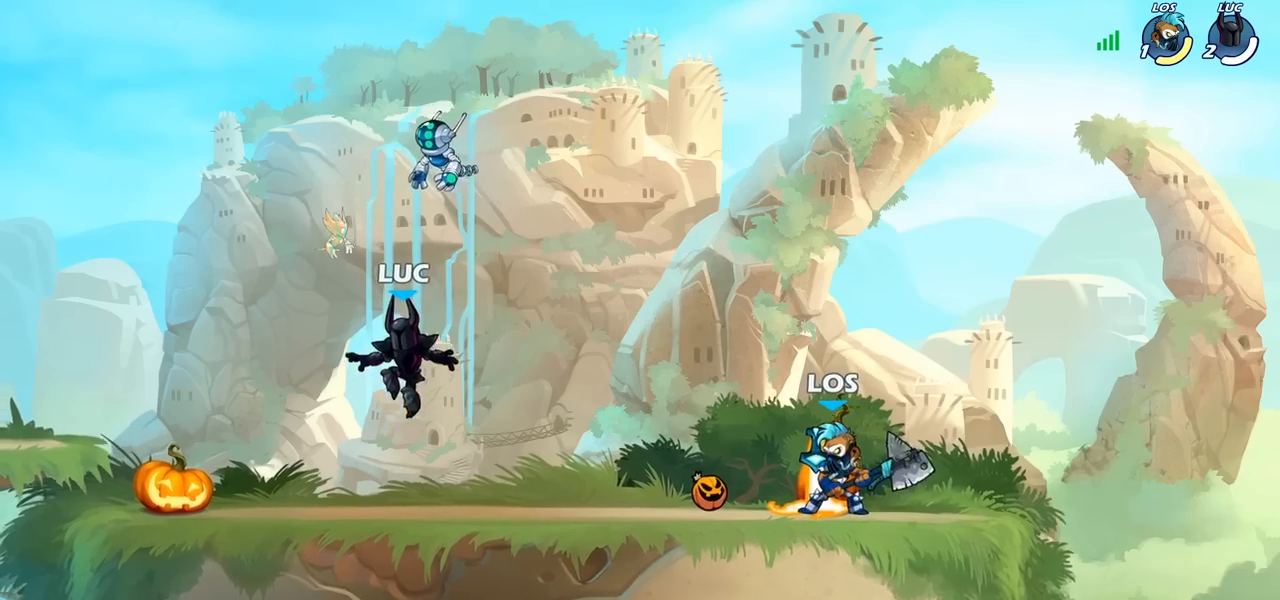
{"buttons": [], "left_stick": "center", "right_stick": "center", "events": [[233, "R2", "down"], [400, "left_stick", "center"], [417, "R2", "up"]]}
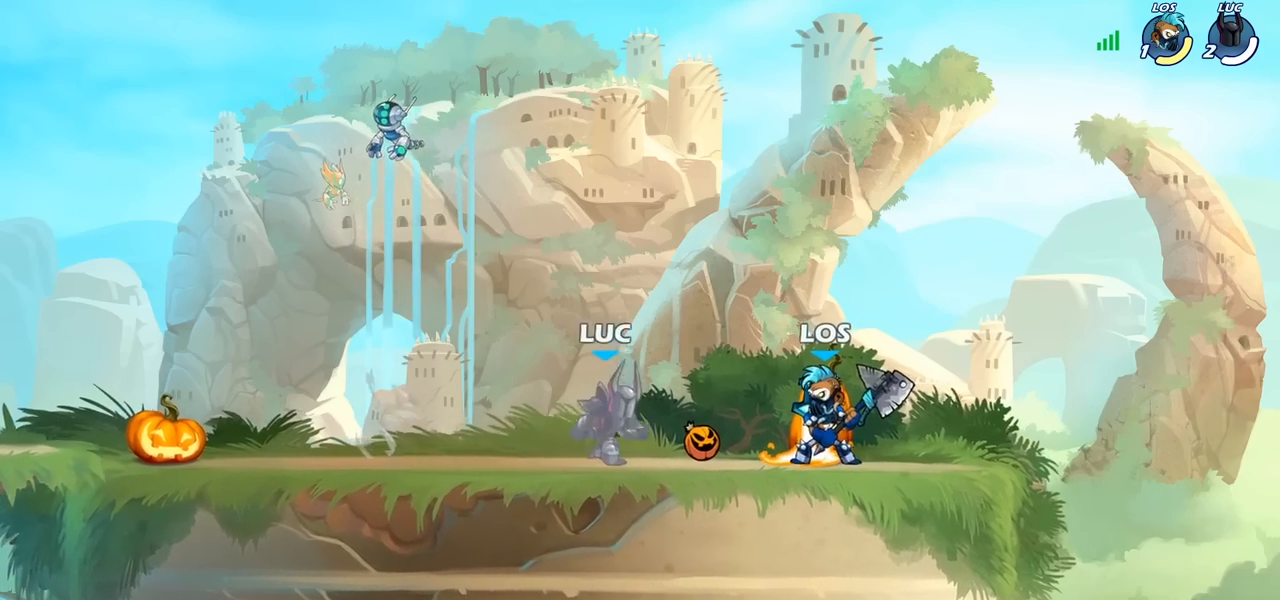
{"buttons": [], "left_stick": "center", "right_stick": "center", "events": []}
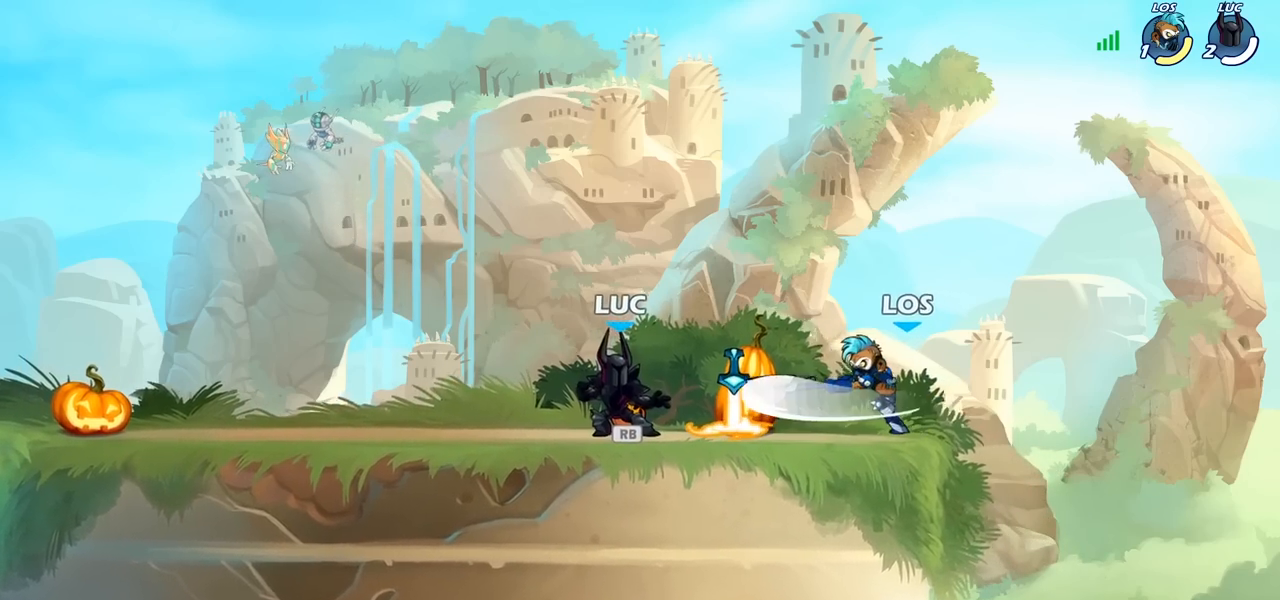
{"buttons": ["R2"], "left_stick": "right", "right_stick": "center", "events": [[300, "left_stick", "right"], [450, "R2", "down"]]}
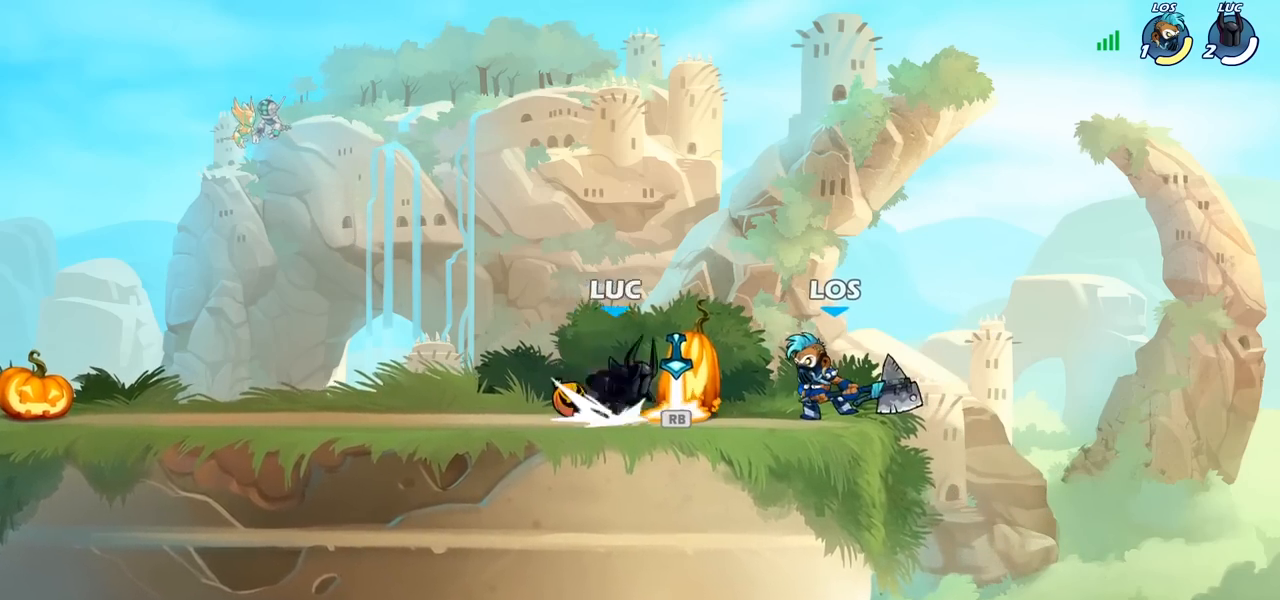
{"buttons": ["R2"], "left_stick": "left", "right_stick": "center", "events": [[17, "SQUARE", "down"], [67, "R2", "up"], [117, "SQUARE", "up"], [133, "left_stick", "center"], [300, "left_stick", "left"], [483, "R2", "down"]]}
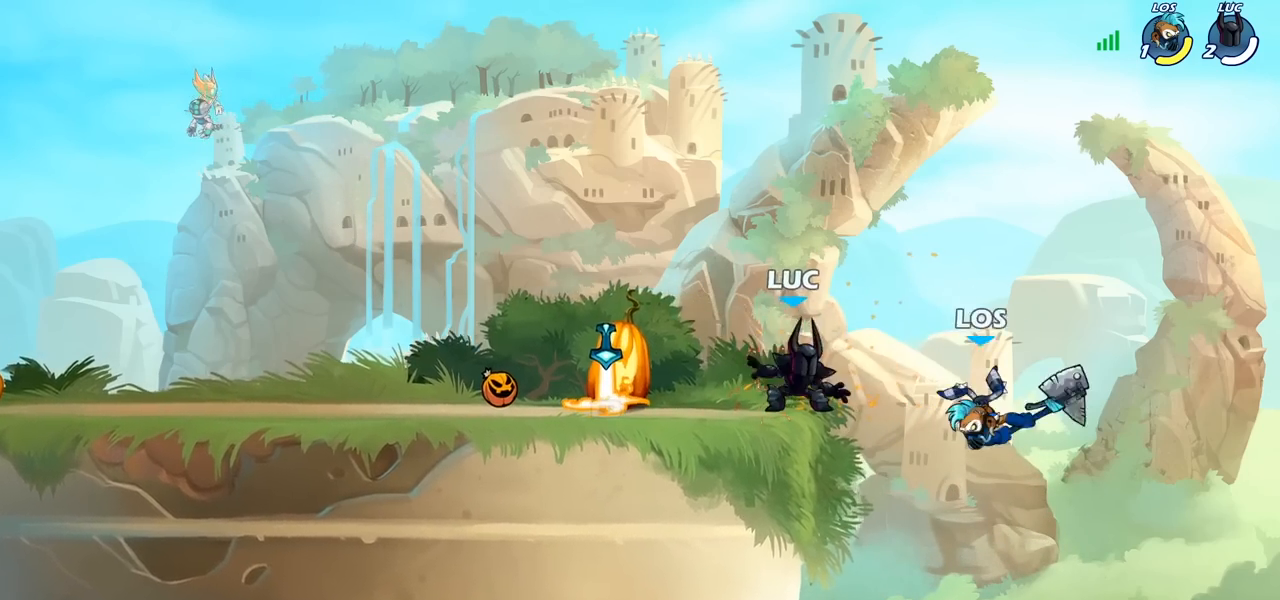
{"buttons": [], "left_stick": "center", "right_stick": "center", "events": [[117, "R2", "up"], [217, "left_stick", "center"], [367, "R1", "down"], [483, "R1", "up"]]}
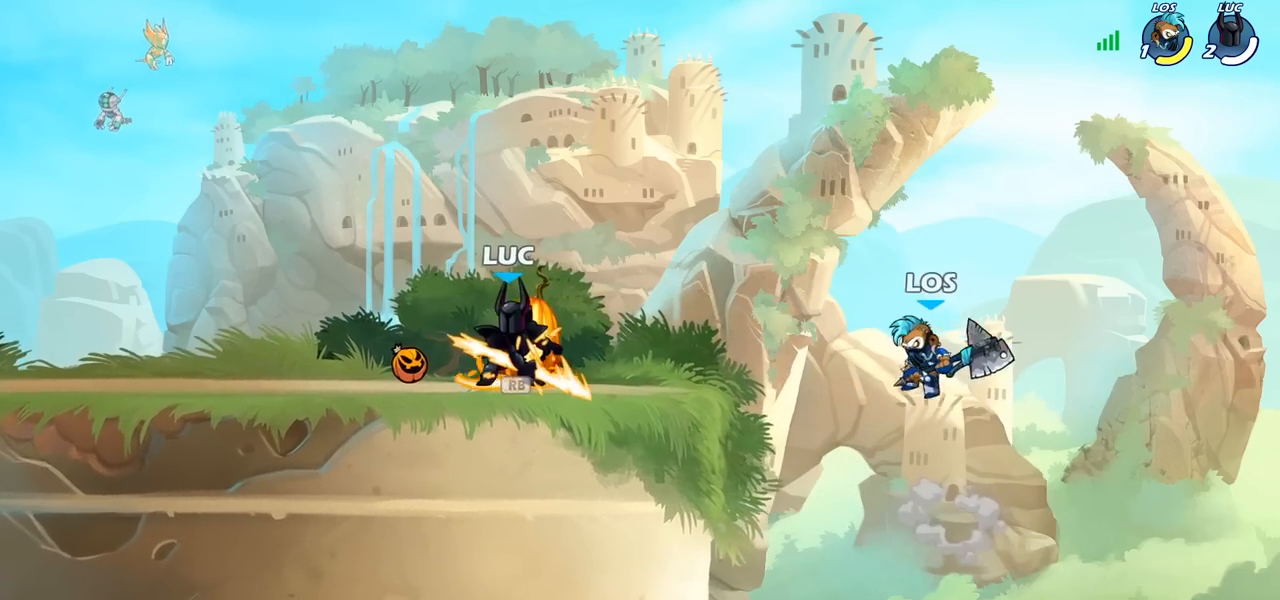
{"buttons": [], "left_stick": "down", "right_stick": "center", "events": [[350, "left_stick", "down"], [383, "SQUARE", "down"], [483, "SQUARE", "up"]]}
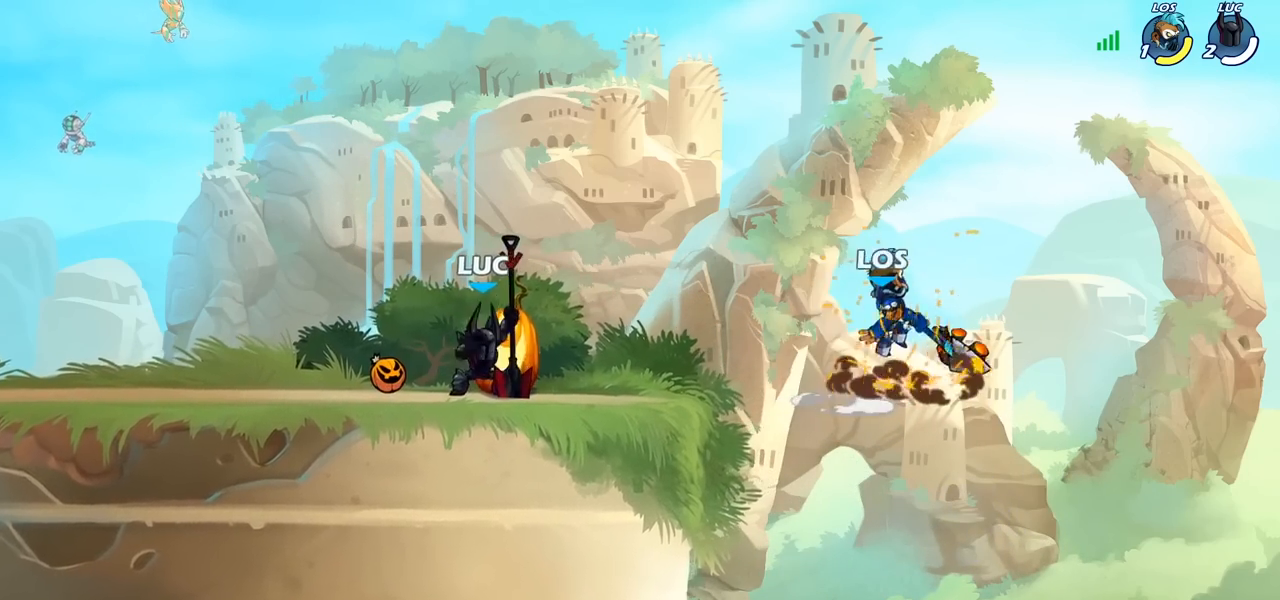
{"buttons": [], "left_stick": "right", "right_stick": "center", "events": [[33, "left_stick", "center"], [383, "left_stick", "right"]]}
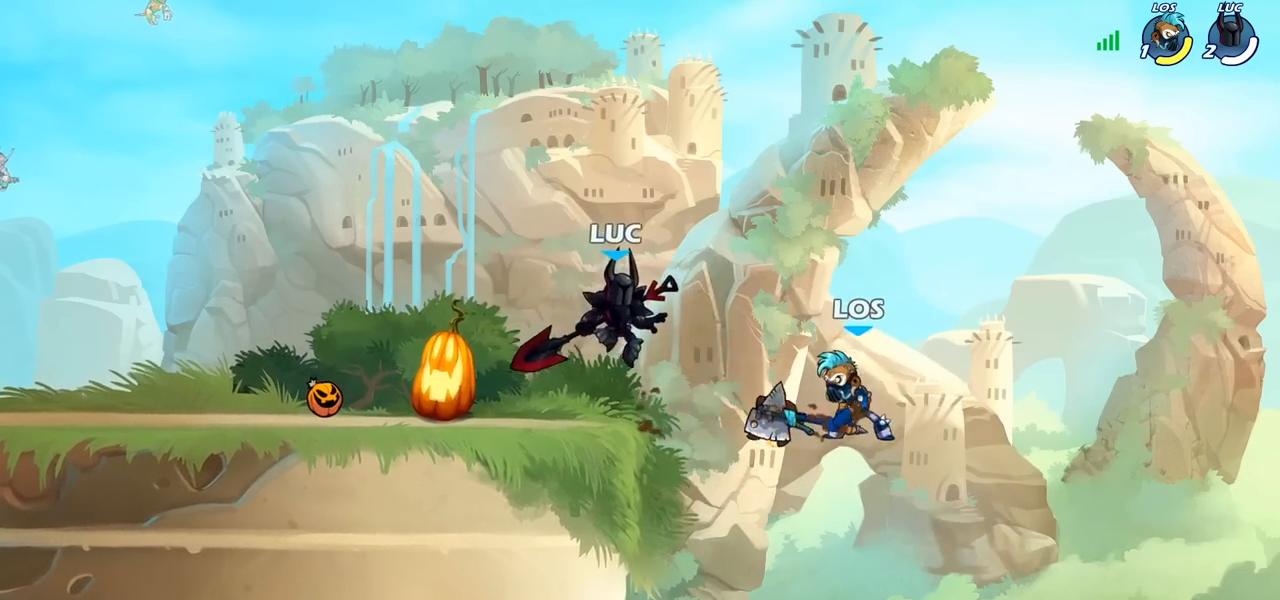
{"buttons": [], "left_stick": "center", "right_stick": "center", "events": [[17, "SQUARE", "down"], [83, "SQUARE", "up"], [83, "left_stick", "center"]]}
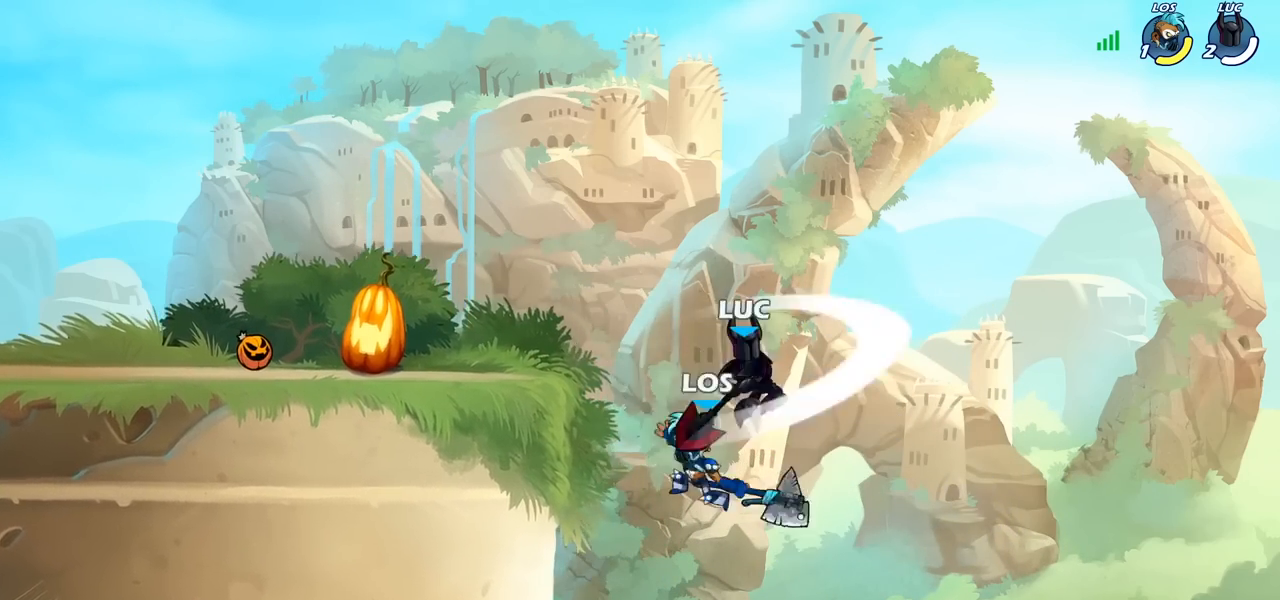
{"buttons": [], "left_stick": "left", "right_stick": "center", "events": [[117, "left_stick", "left"], [367, "CROSS", "down"], [483, "CROSS", "up"]]}
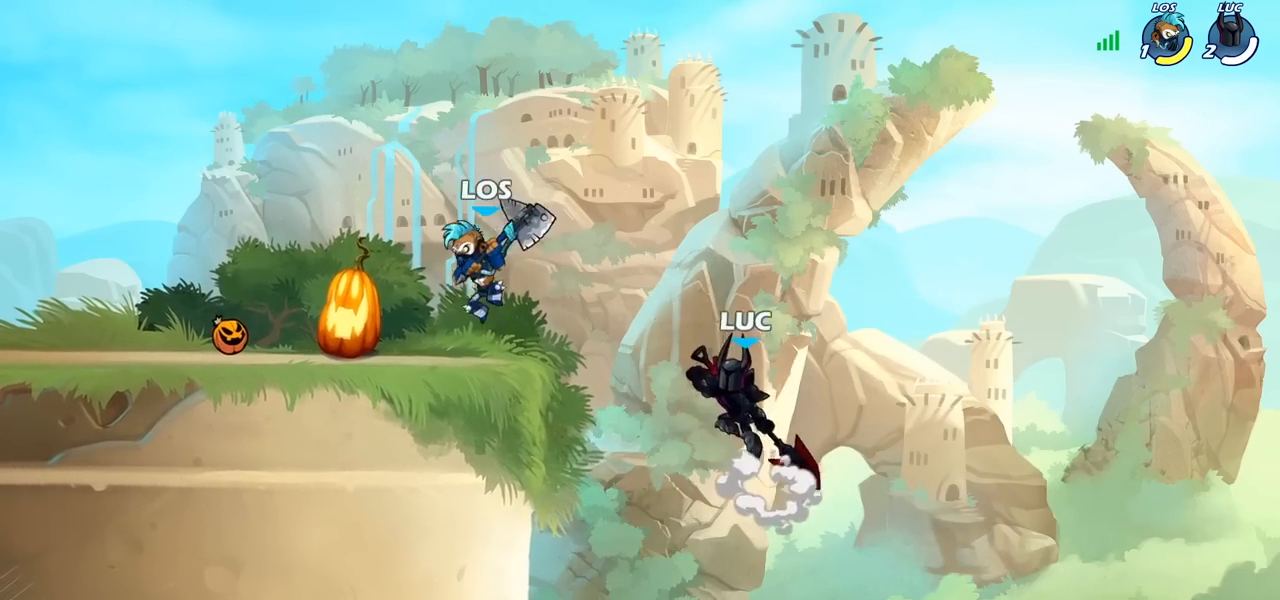
{"buttons": [], "left_stick": "right", "right_stick": "center", "events": [[67, "CROSS", "down"], [100, "SQUARE", "down"], [133, "CROSS", "up"], [133, "right_stick", "down-left"], [200, "SQUARE", "up"], [200, "right_stick", "center"], [383, "left_stick", "right"]]}
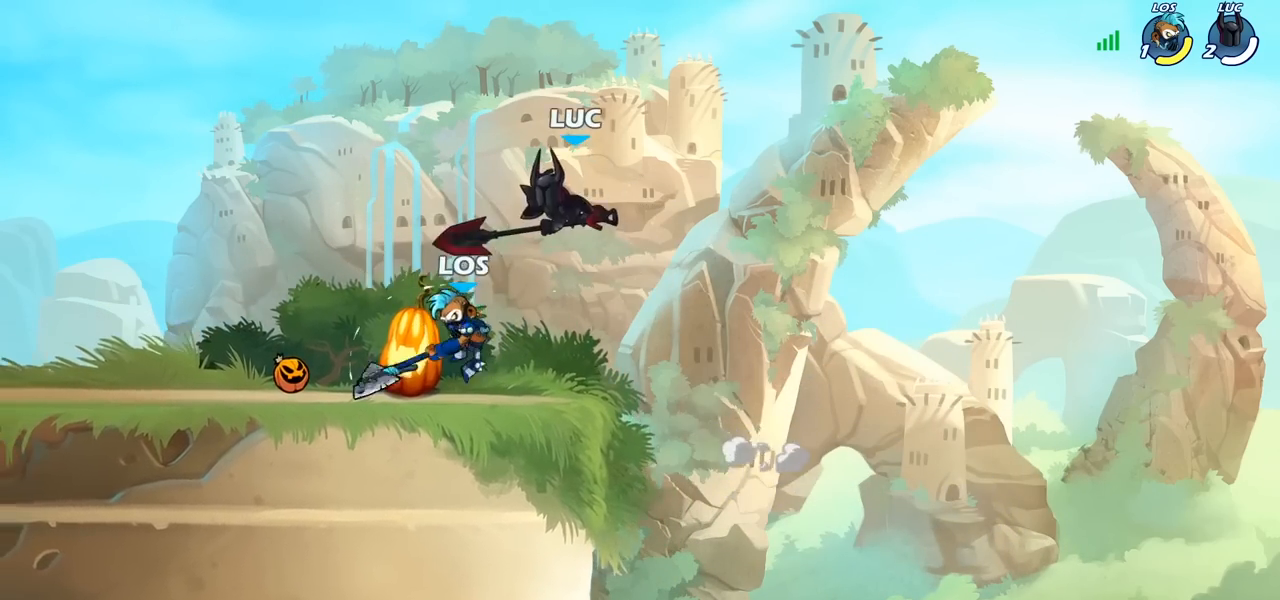
{"buttons": [], "left_stick": "center", "right_stick": "center", "events": [[150, "left_stick", "left"], [283, "left_stick", "center"], [300, "SQUARE", "down"], [367, "SQUARE", "up"]]}
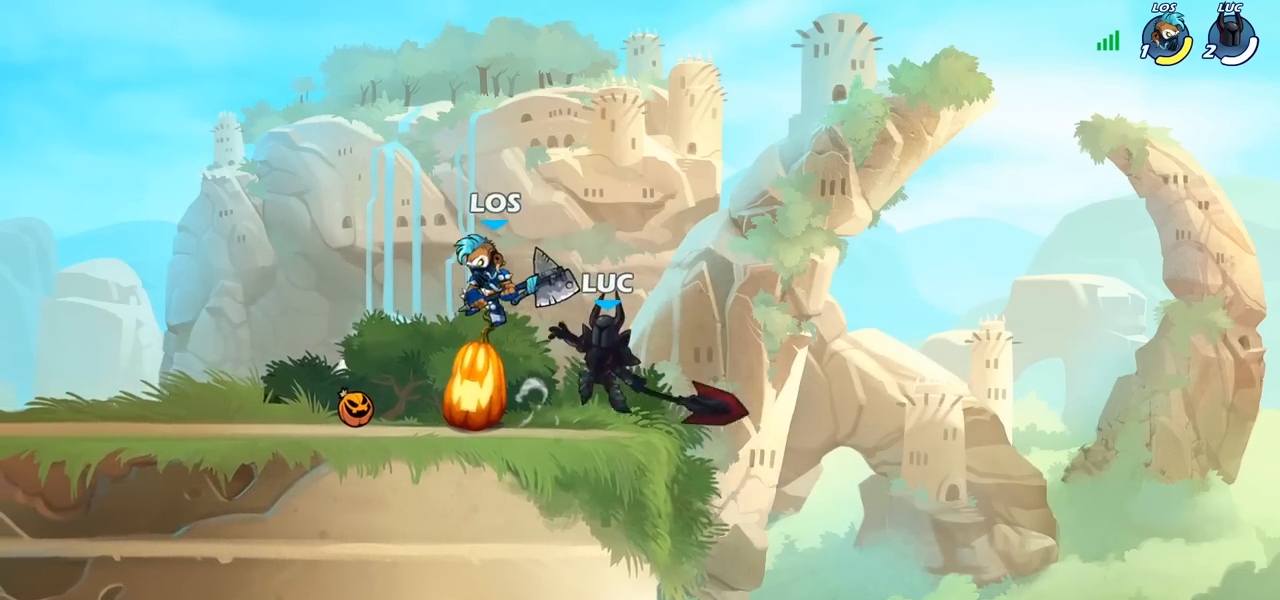
{"buttons": [], "left_stick": "center", "right_stick": "center", "events": []}
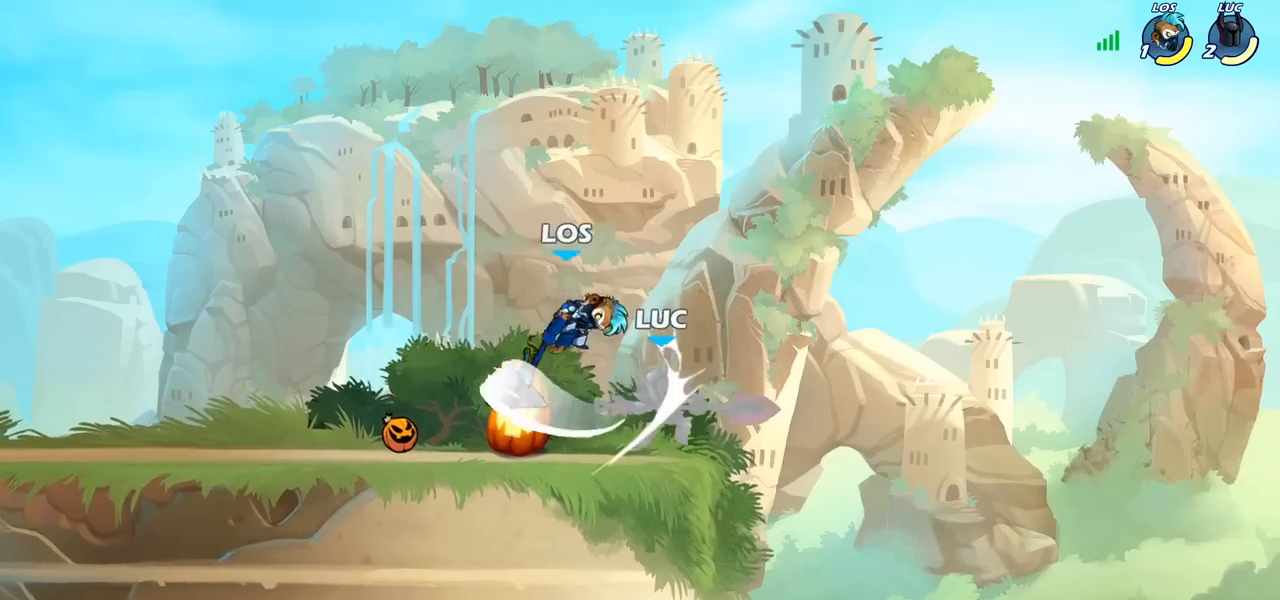
{"buttons": ["R2"], "left_stick": "center", "right_stick": "center", "events": [[33, "R2", "down"], [200, "R2", "up"], [367, "R2", "down"]]}
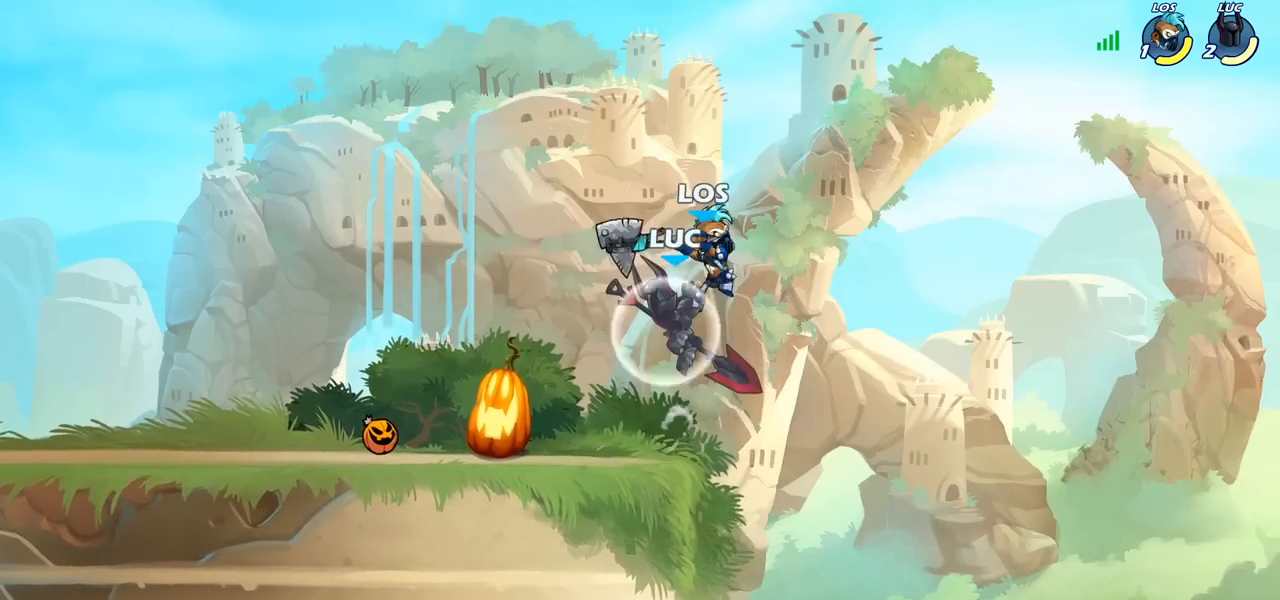
{"buttons": [], "left_stick": "center", "right_stick": "center", "events": [[233, "R2", "up"], [300, "CROSS", "down"], [367, "SQUARE", "down"], [367, "right_stick", "left"], [400, "CROSS", "up"], [417, "SQUARE", "up"], [433, "right_stick", "center"]]}
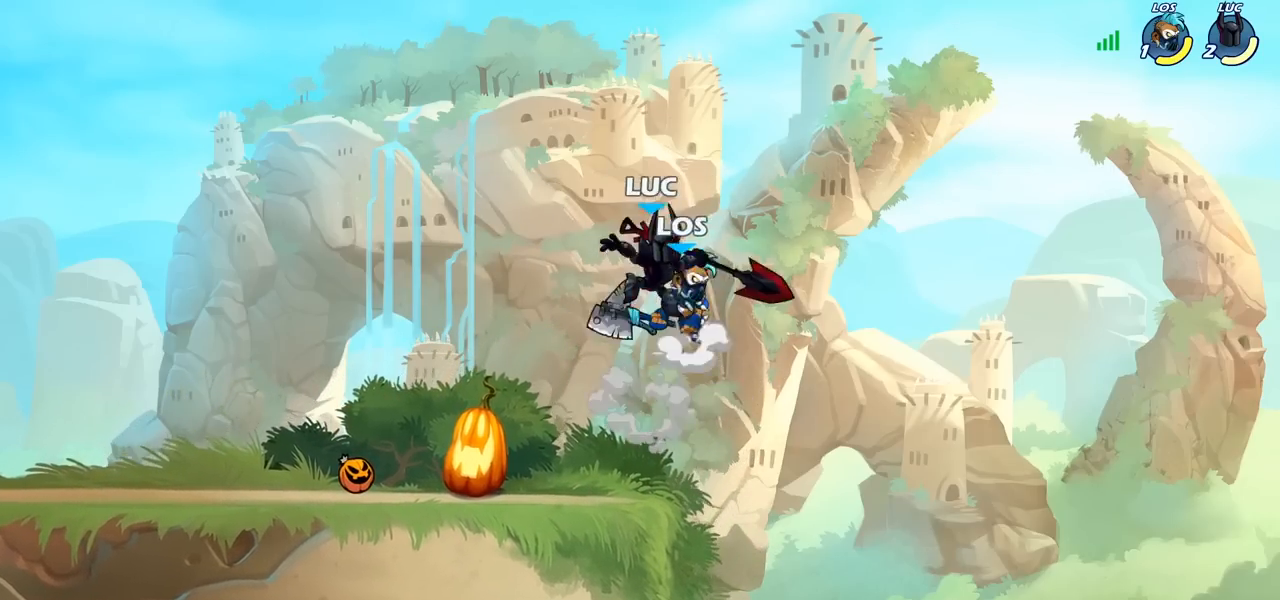
{"buttons": [], "left_stick": "up", "right_stick": "center", "events": [[450, "left_stick", "right"], [500, "left_stick", "up"]]}
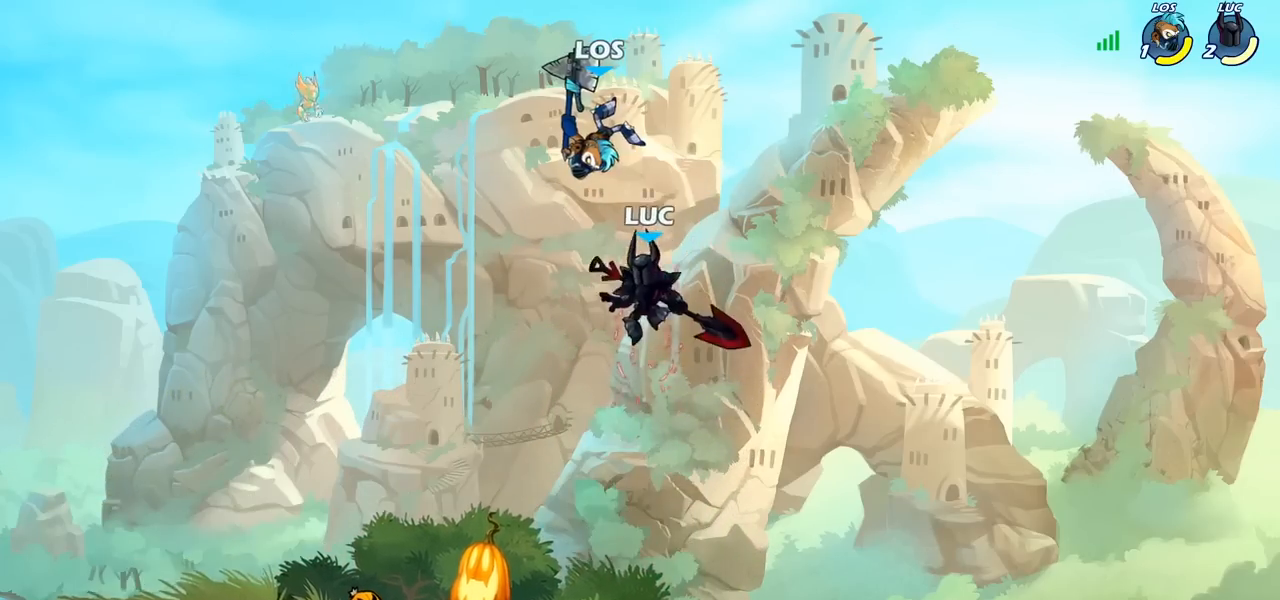
{"buttons": [], "left_stick": "left", "right_stick": "center", "events": [[17, "CIRCLE", "down"], [33, "left_stick", "up-left"], [67, "CROSS", "down"], [183, "left_stick", "center"], [200, "CROSS", "up"], [417, "left_stick", "left"], [450, "CIRCLE", "up"]]}
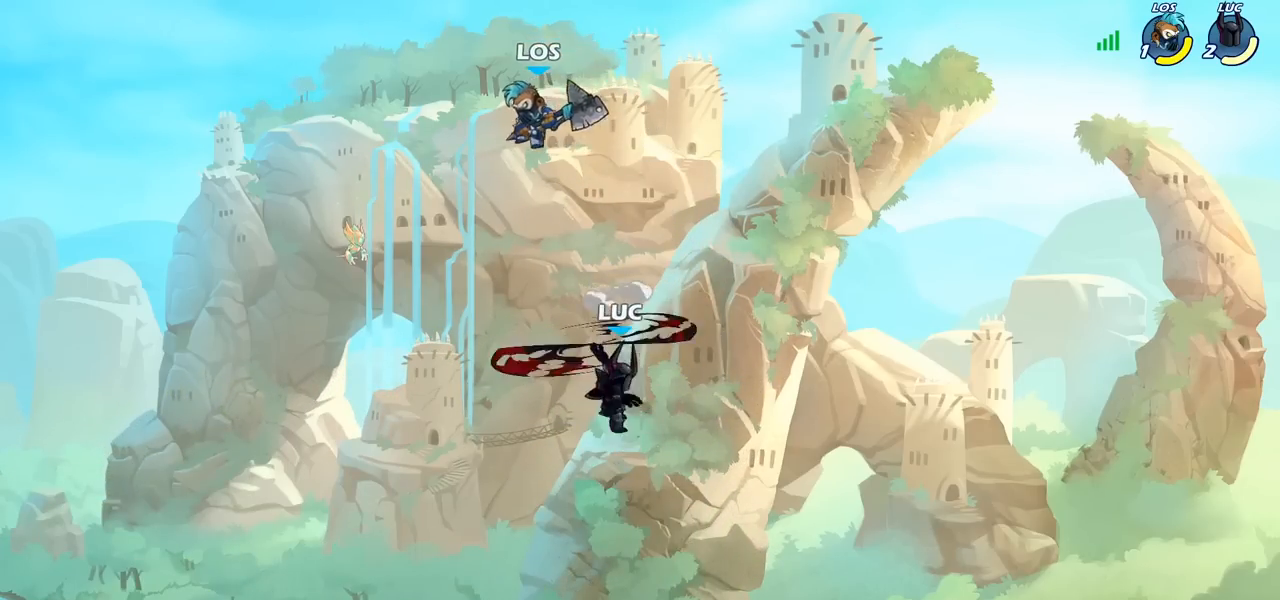
{"buttons": [], "left_stick": "down", "right_stick": "center", "events": [[183, "left_stick", "up-left"], [433, "left_stick", "down"]]}
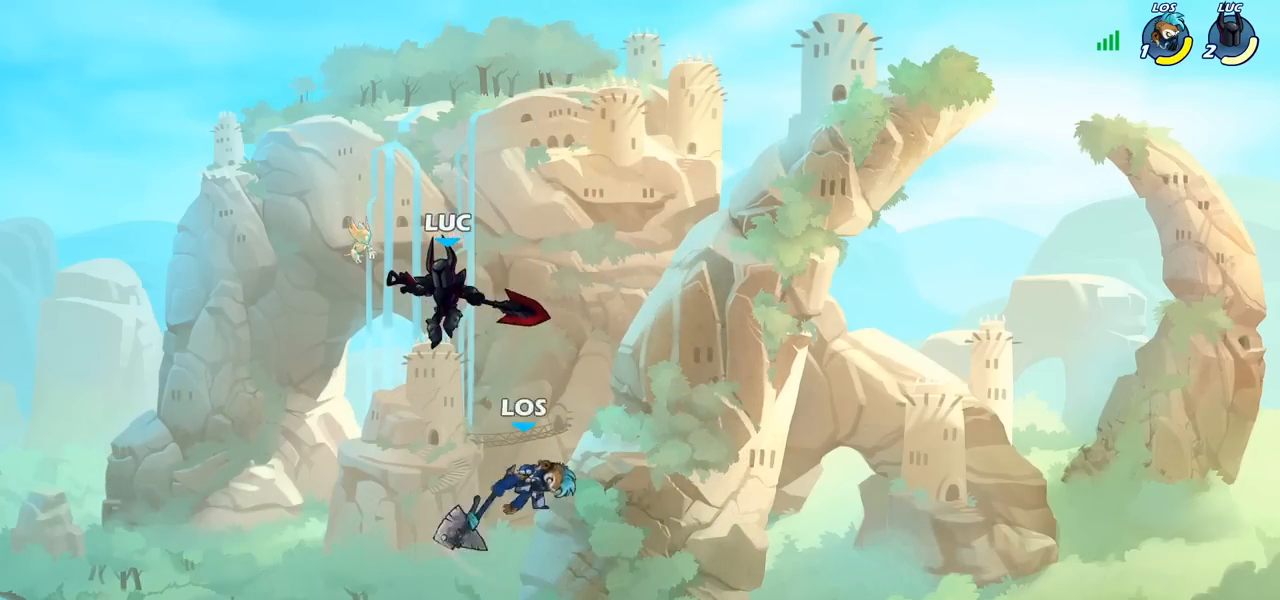
{"buttons": [], "left_stick": "right", "right_stick": "center", "events": [[17, "left_stick", "down-right"], [67, "left_stick", "right"], [183, "left_stick", "down-right"], [283, "left_stick", "right"], [317, "SQUARE", "down"], [400, "SQUARE", "up"]]}
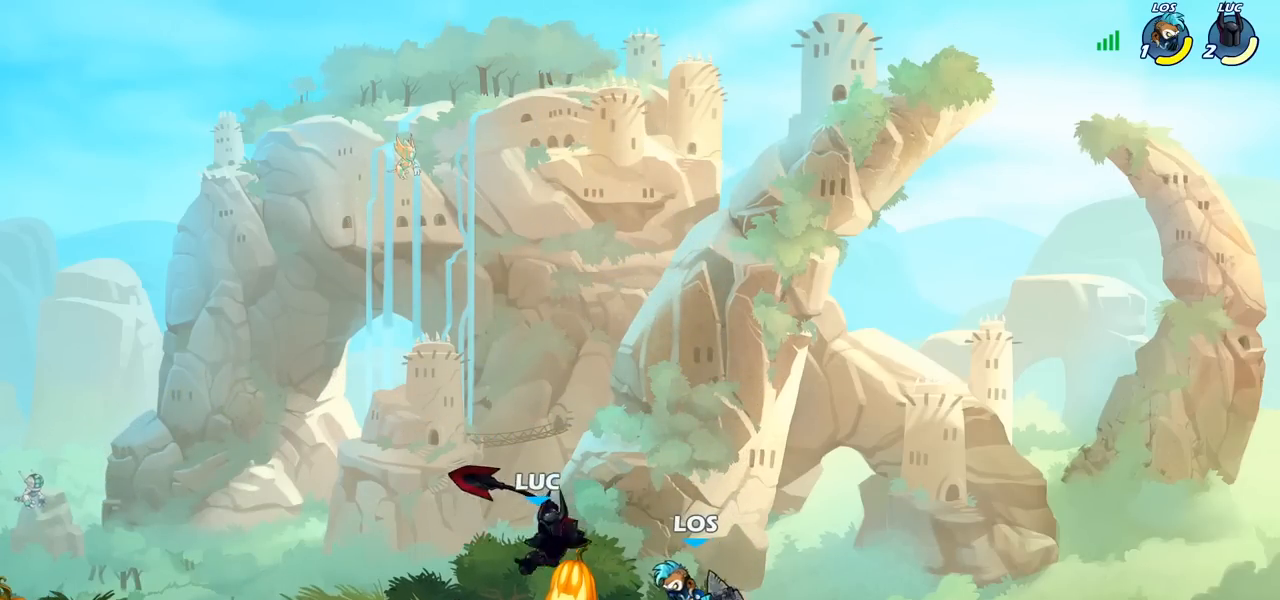
{"buttons": [], "left_stick": "center", "right_stick": "center", "events": [[100, "left_stick", "center"]]}